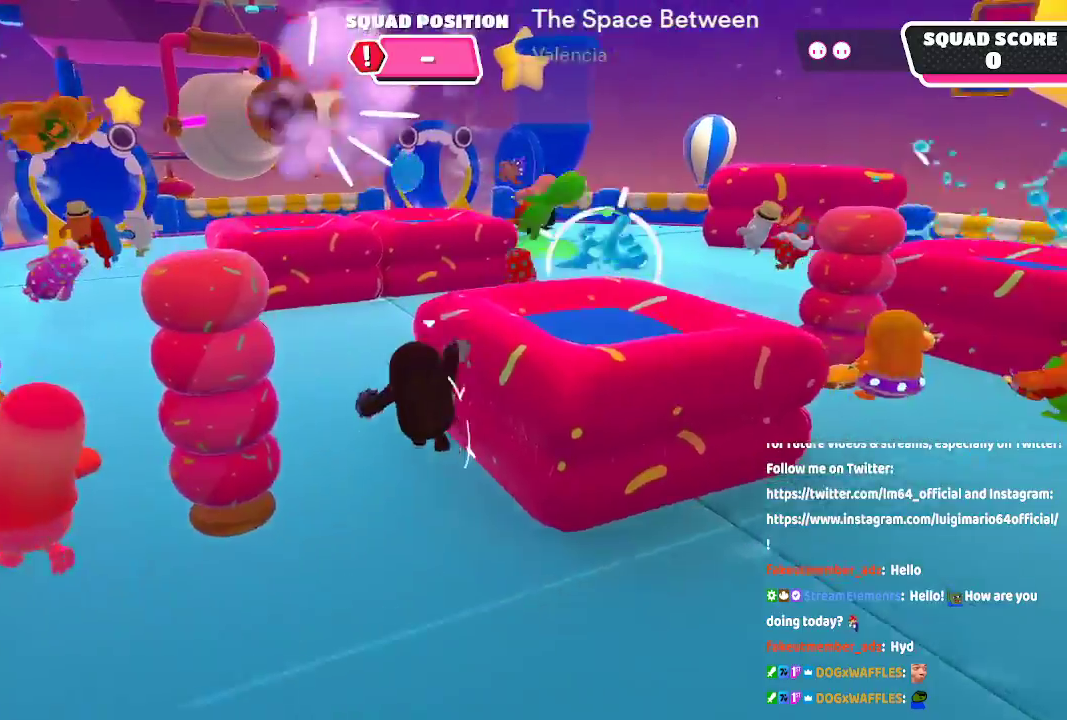
Gameplay with a controller (Xbox layout); each line is a JSON object with the inputs held at the frame after it (dt_ms = milliseconds from this image to that frame). "button_events" lists button changes between this image and that frame as [ms after this image, input, new state], when the widget could be followed in between (sticks are given only as held states). Not read: L1 L2 R1 R2.
{"dt_ms": 1000, "buttons": [], "left_stick": "up", "right_stick": "down"}
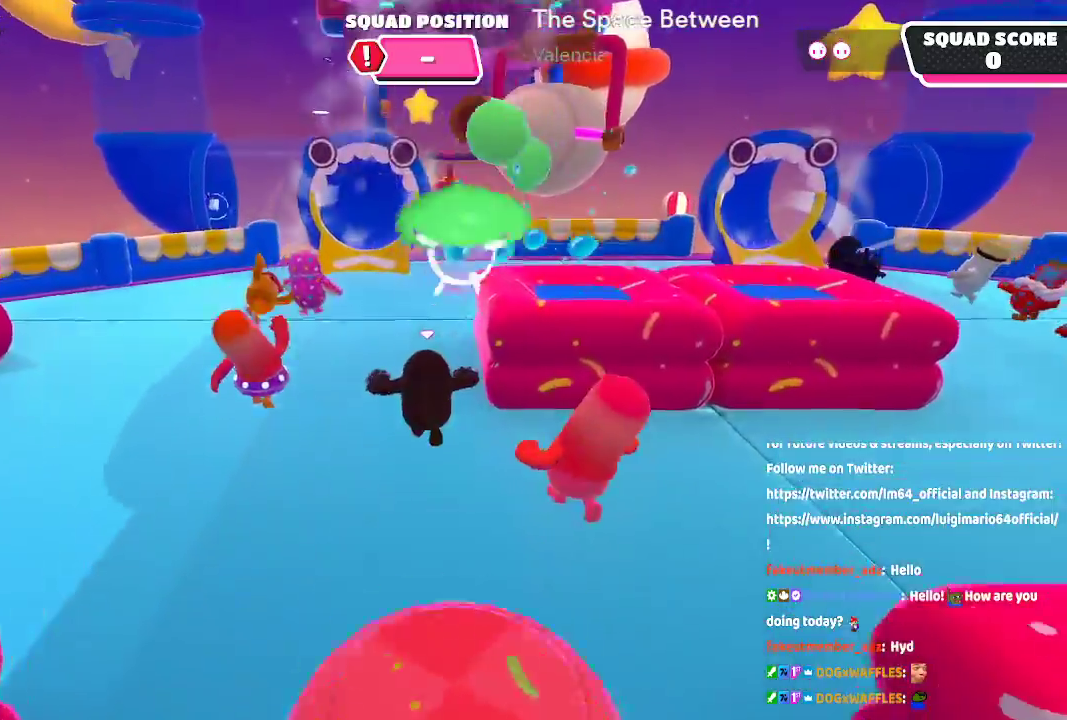
{"dt_ms": 1000, "buttons": [], "left_stick": "up", "right_stick": "center"}
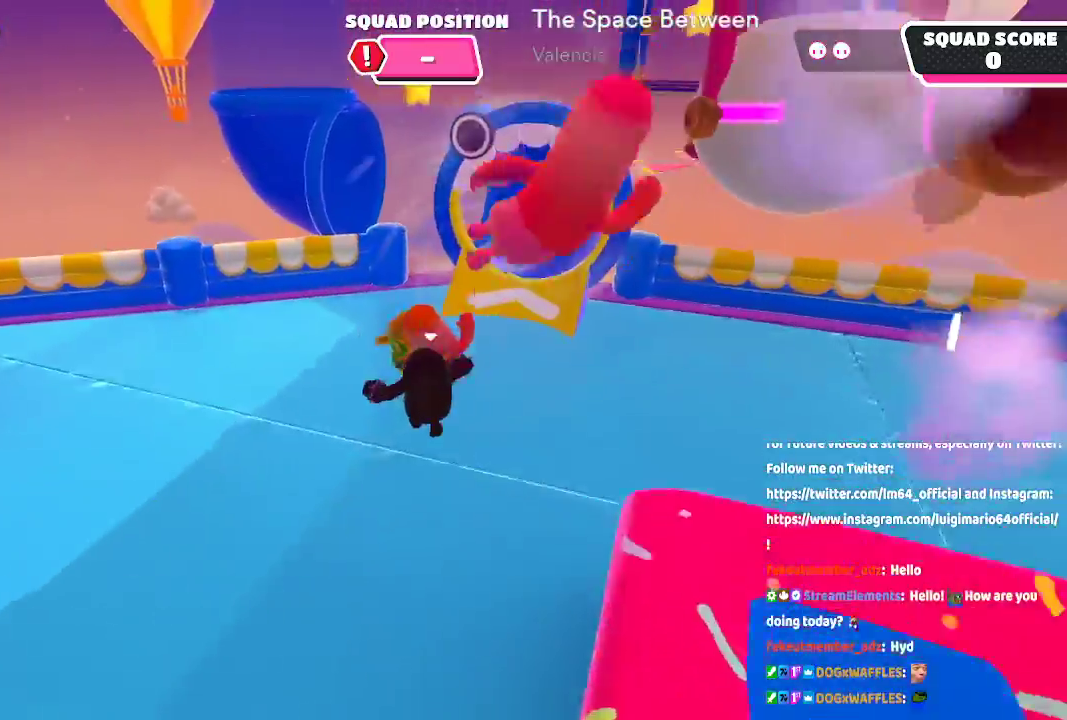
{"dt_ms": 1000, "buttons": [], "left_stick": "up", "right_stick": "center"}
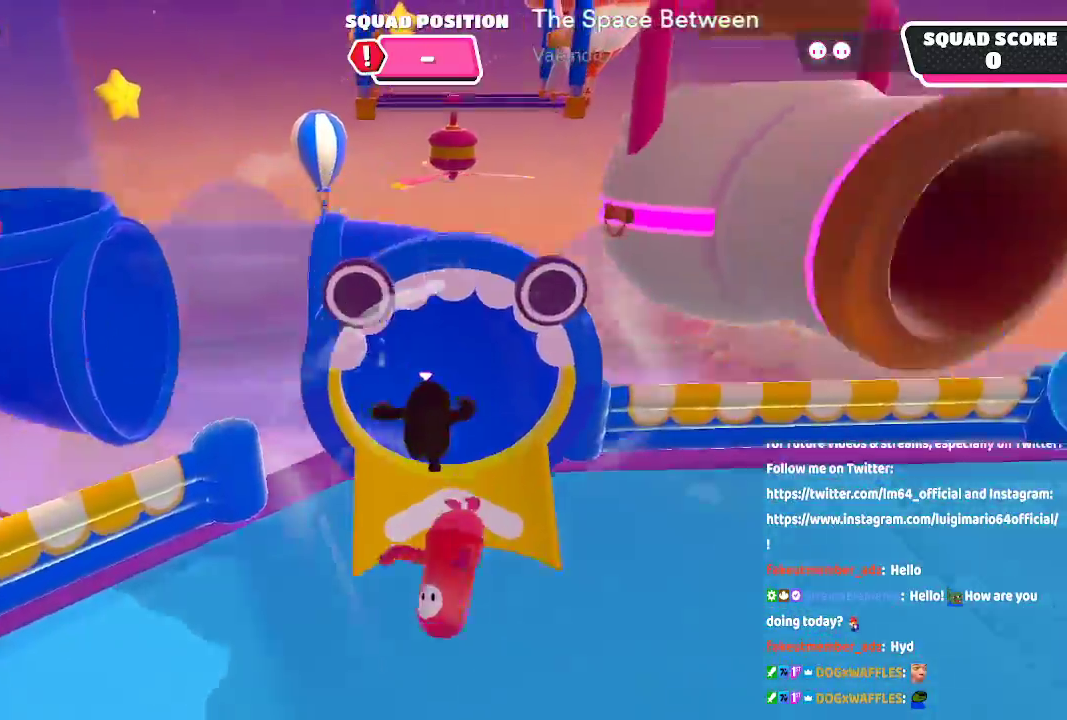
{"dt_ms": 500, "buttons": [], "left_stick": "center", "right_stick": "center", "button_events": []}
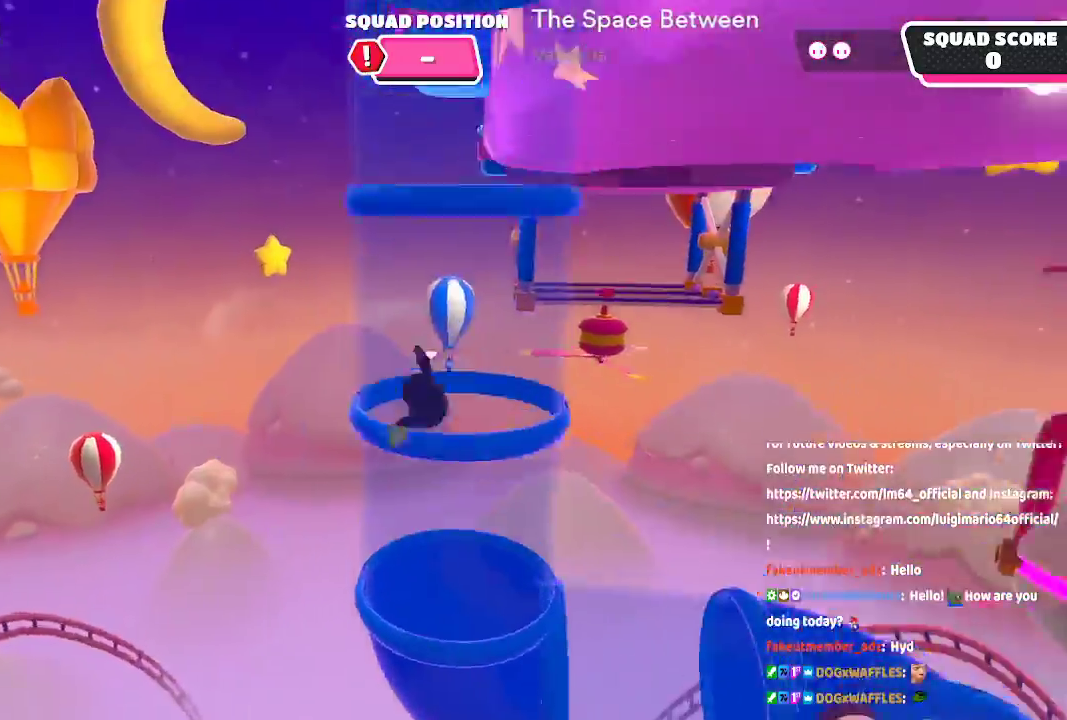
{"dt_ms": 1000, "buttons": [], "left_stick": "center", "right_stick": "down-right"}
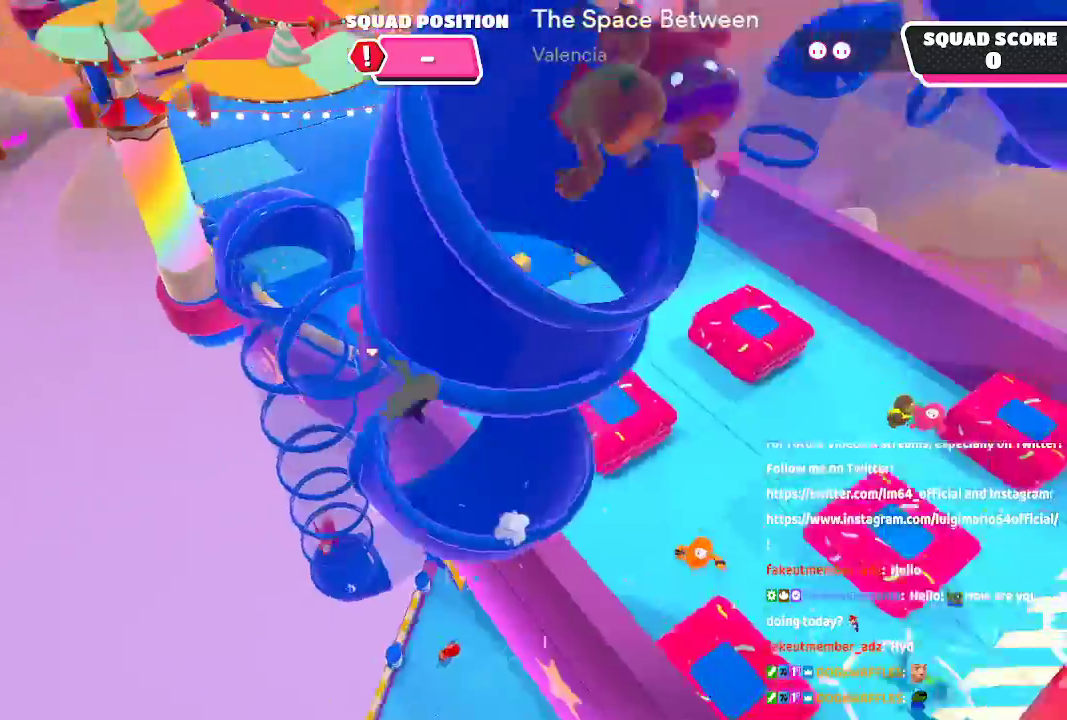
{"dt_ms": 1000, "buttons": [], "left_stick": "up", "right_stick": "center"}
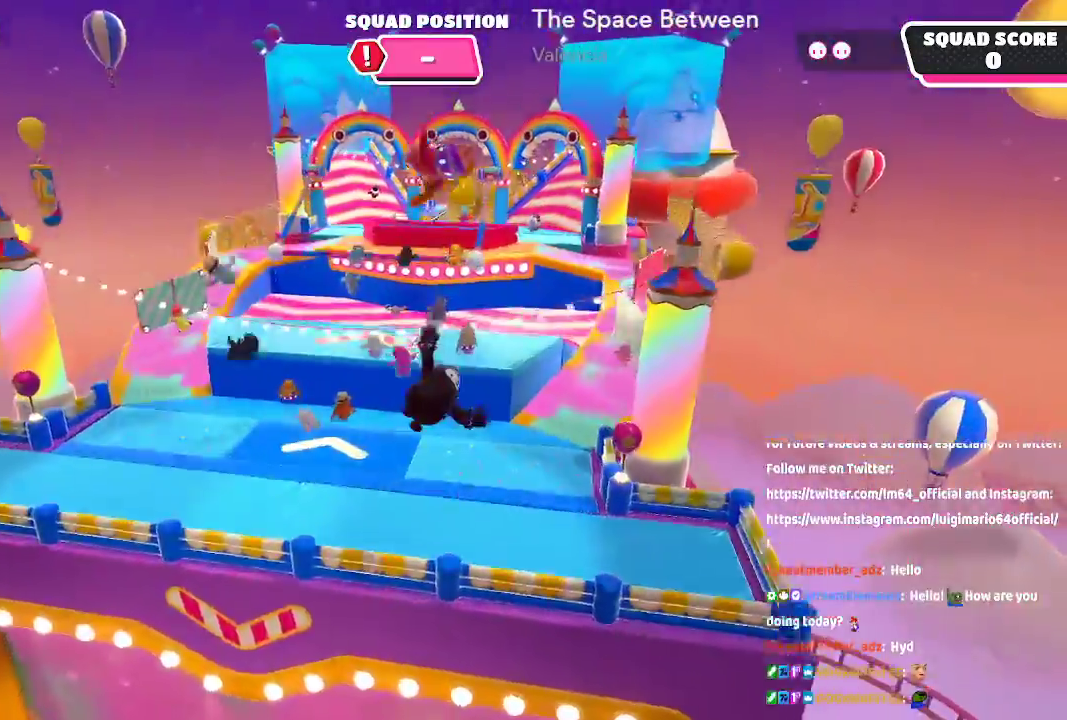
{"dt_ms": 500, "buttons": [], "left_stick": "up", "right_stick": "center", "button_events": []}